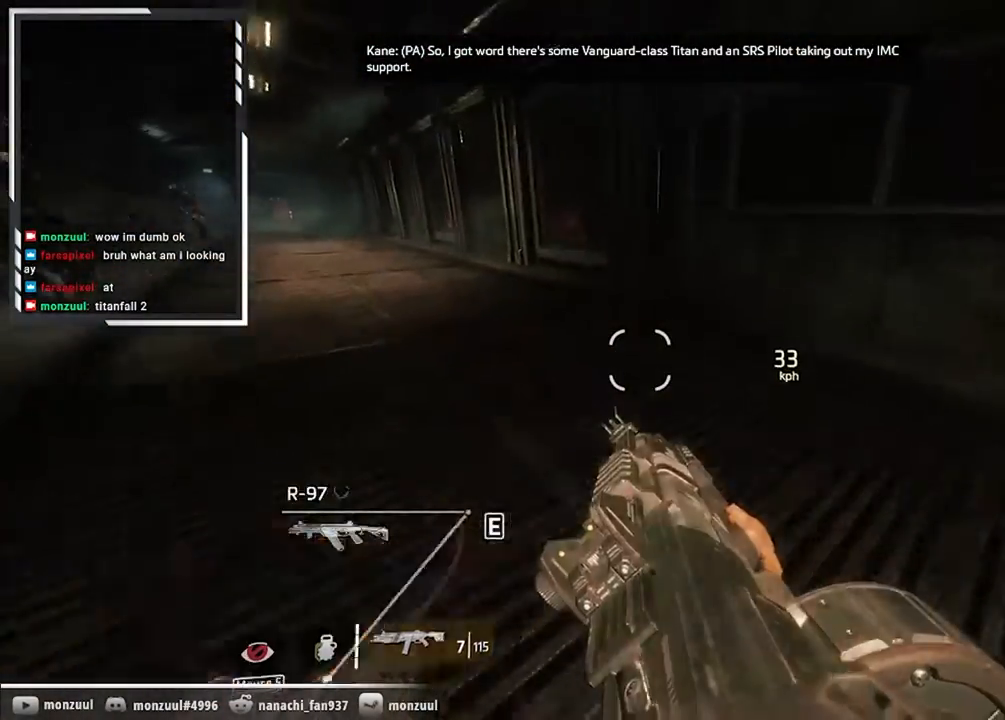
Gameplay with keyboard and mouse; each line is a JSON object with the keys and mouse buttons held at the frame after it. "events" lists presses ("down") and releases ("up") of "1", "2", "3", "4", "5", "a", "alt", "c", "ctrl", "d", "e", "f", "g", "q", "r", "s", "shift", "space", "t", "tab", "v", "w", "x", "z", "mouse_left", "mouse_middle", "mouse_right", "mouse_mb5", "mouse_wheel_up" and "mouse_wheel_down" between this image and that frame as [ms after this image, input, new state], when the widget could be followed in between. "mouse_left", "mouse_middle", "mouse_right", "mouse_mb5", "mouse_wheel_up", "mouse_wheel_down" = the "left", "middle", "right", "mb5", "wheel_up", "wheel_down" buttons of the "mouse" list. No other keys are recorded. Not read: mouse_mb4 mouse_move.
{"keys": ["a", "shift"], "mouse": [], "events": [[133, "space", "up"]]}
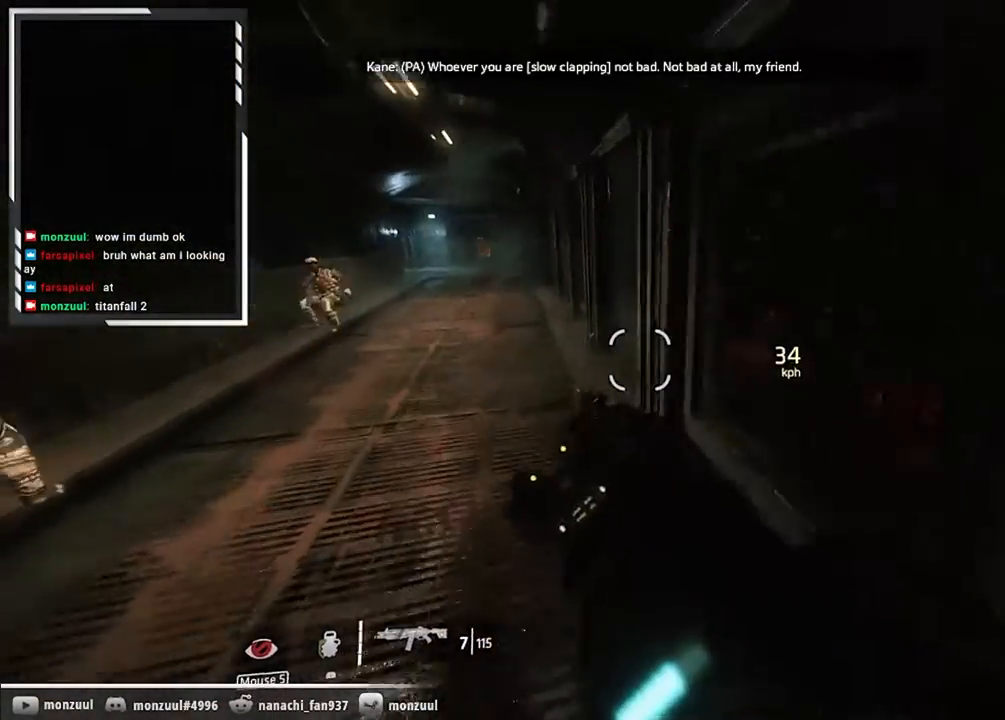
{"keys": ["shift", "space"], "mouse": [], "events": [[401, "a", "up"], [417, "space", "down"]]}
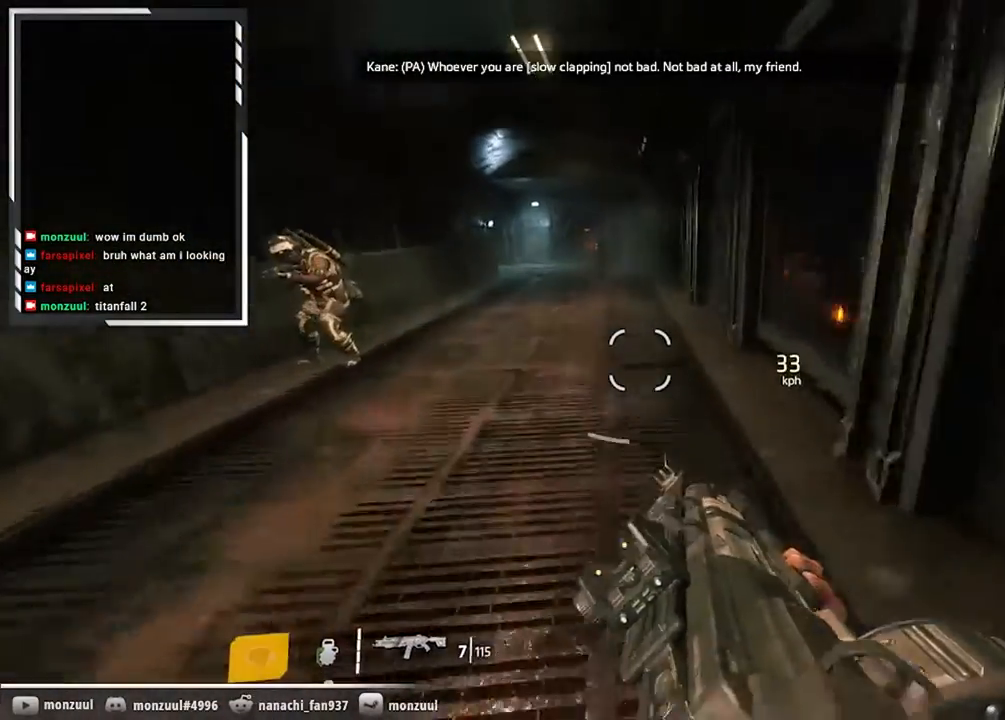
{"keys": ["shift"], "mouse": [], "events": [[16, "mouse_mb5", "down"], [50, "space", "up"], [117, "mouse_mb5", "up"]]}
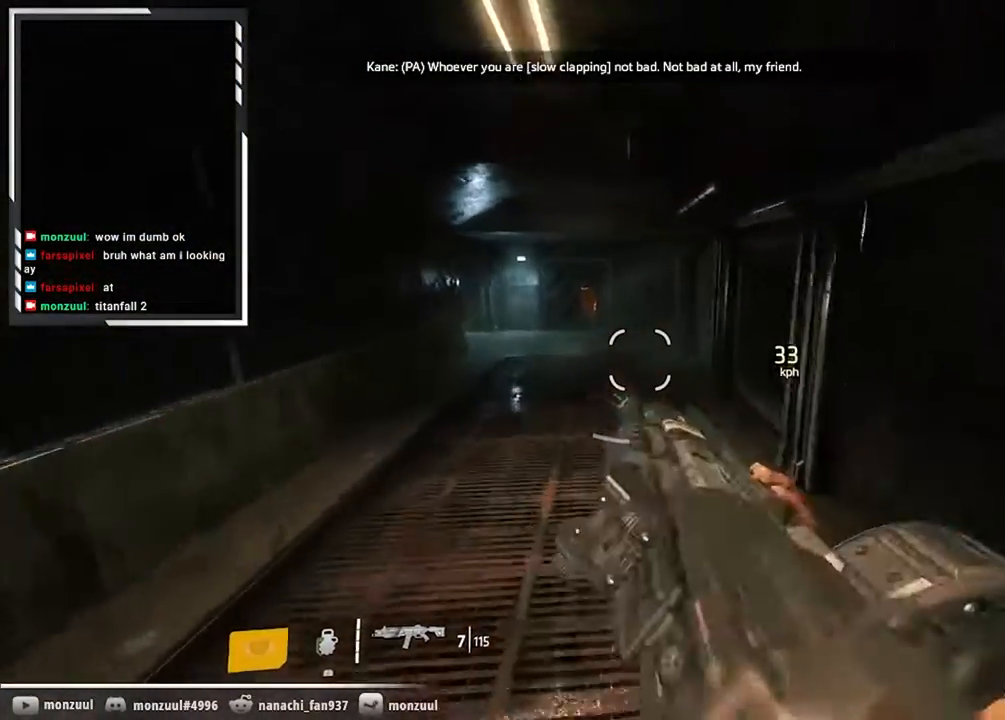
{"keys": ["shift", "space"], "mouse": [], "events": [[401, "space", "down"]]}
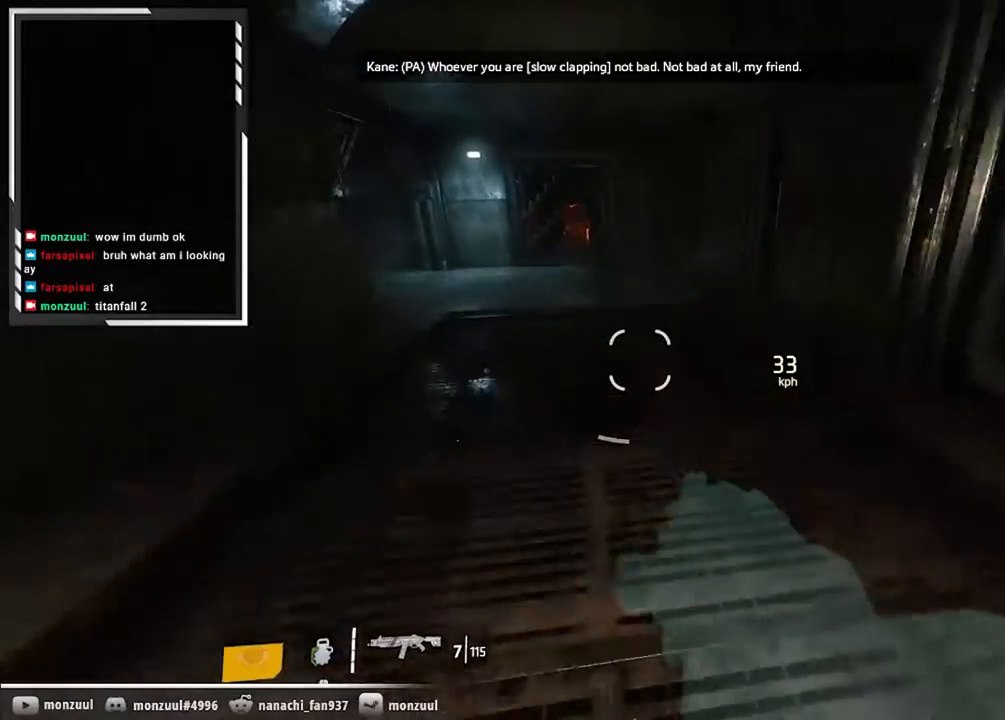
{"keys": ["a", "shift"], "mouse": [], "events": [[100, "space", "up"], [333, "a", "down"]]}
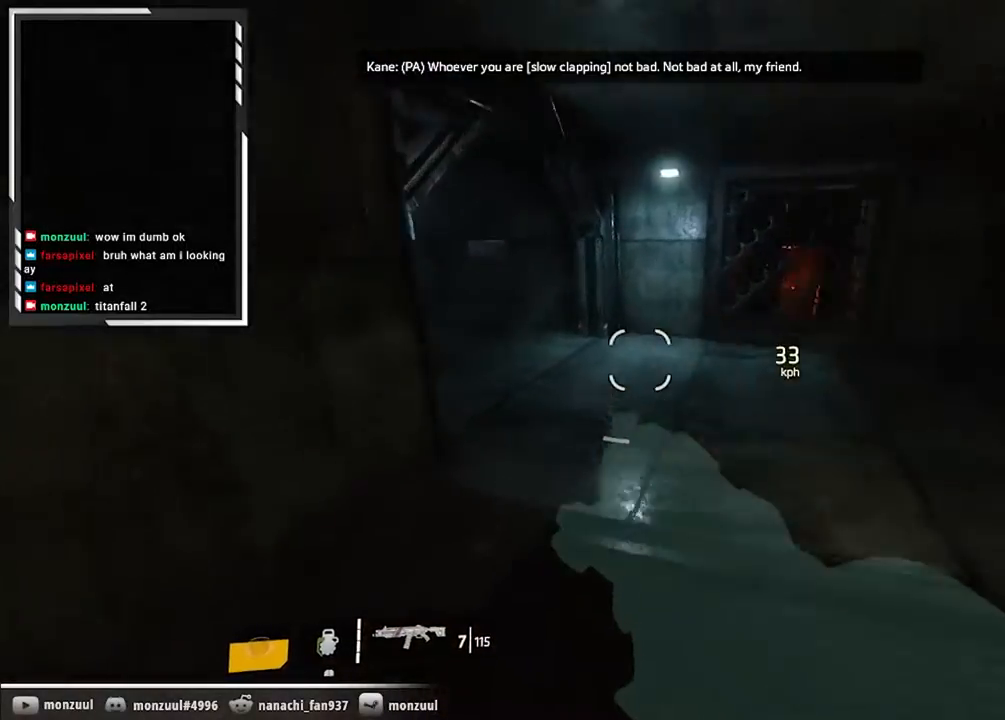
{"keys": ["a", "shift"], "mouse": [], "events": [[334, "space", "down"], [484, "space", "up"]]}
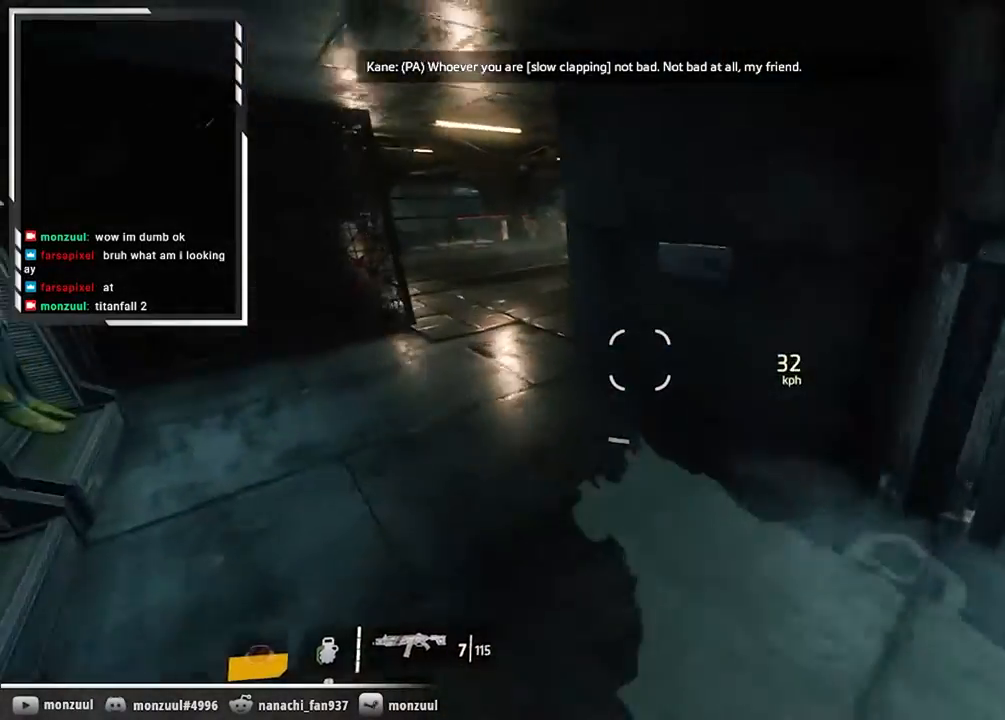
{"keys": ["shift"], "mouse": [], "events": [[450, "a", "up"]]}
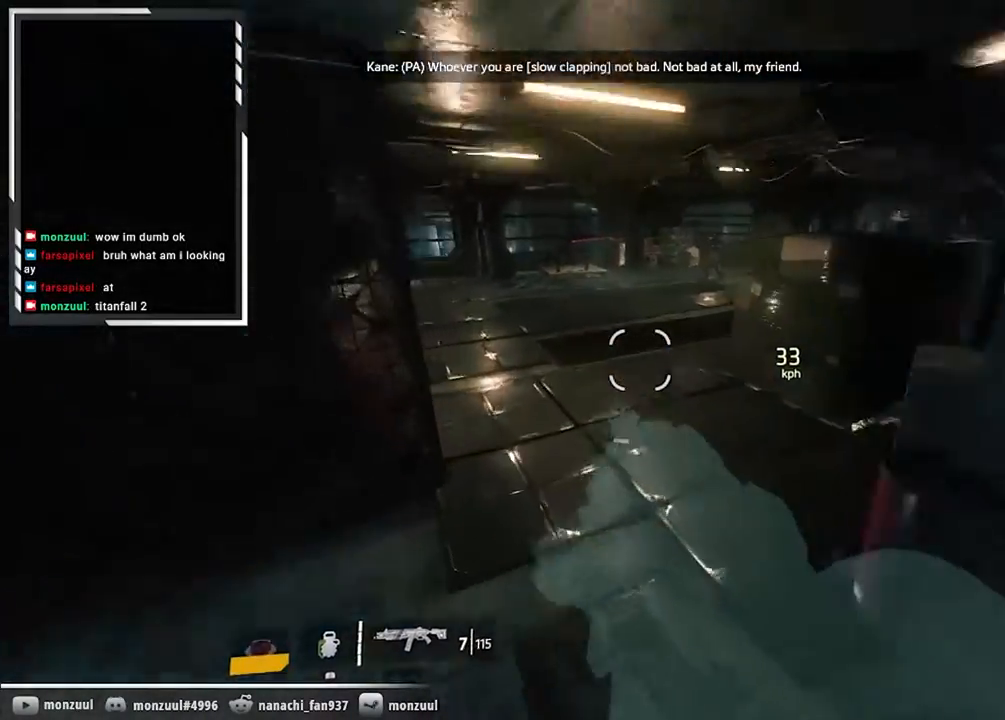
{"keys": ["shift"], "mouse": [], "events": [[367, "space", "down"], [467, "space", "up"]]}